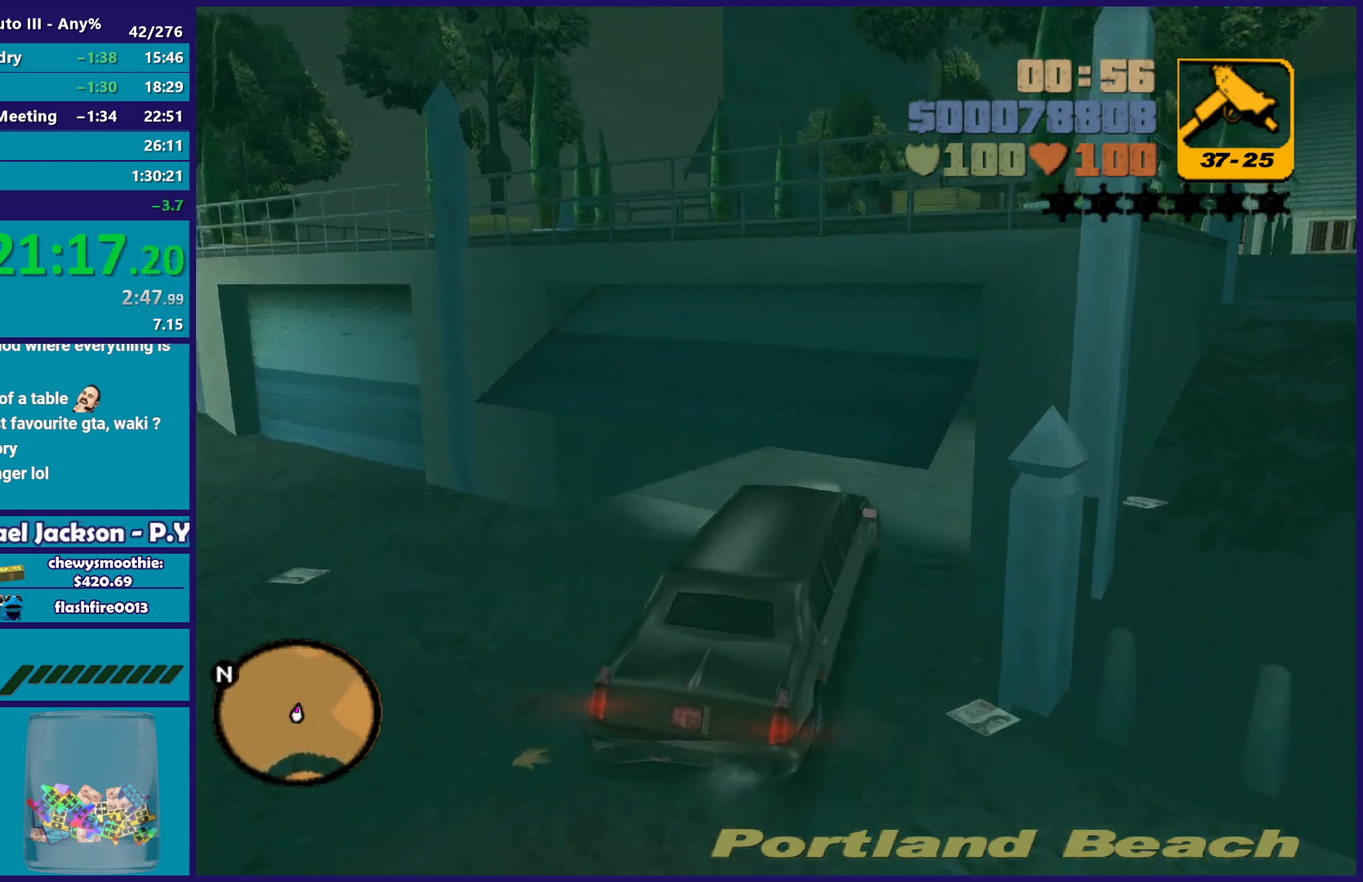
Gameplay with a controller (Xbox layout); each line is a JSON object with the inputs held at the frame after it. "events" lists button and stick changes between this image and that frame as [ms after this image, input, new state], when the widget could be followed in between.
{"buttons": ["R2"], "left_stick": "center", "right_stick": "center", "events": [[250, "left_stick", "down-right"], [400, "left_stick", "center"]]}
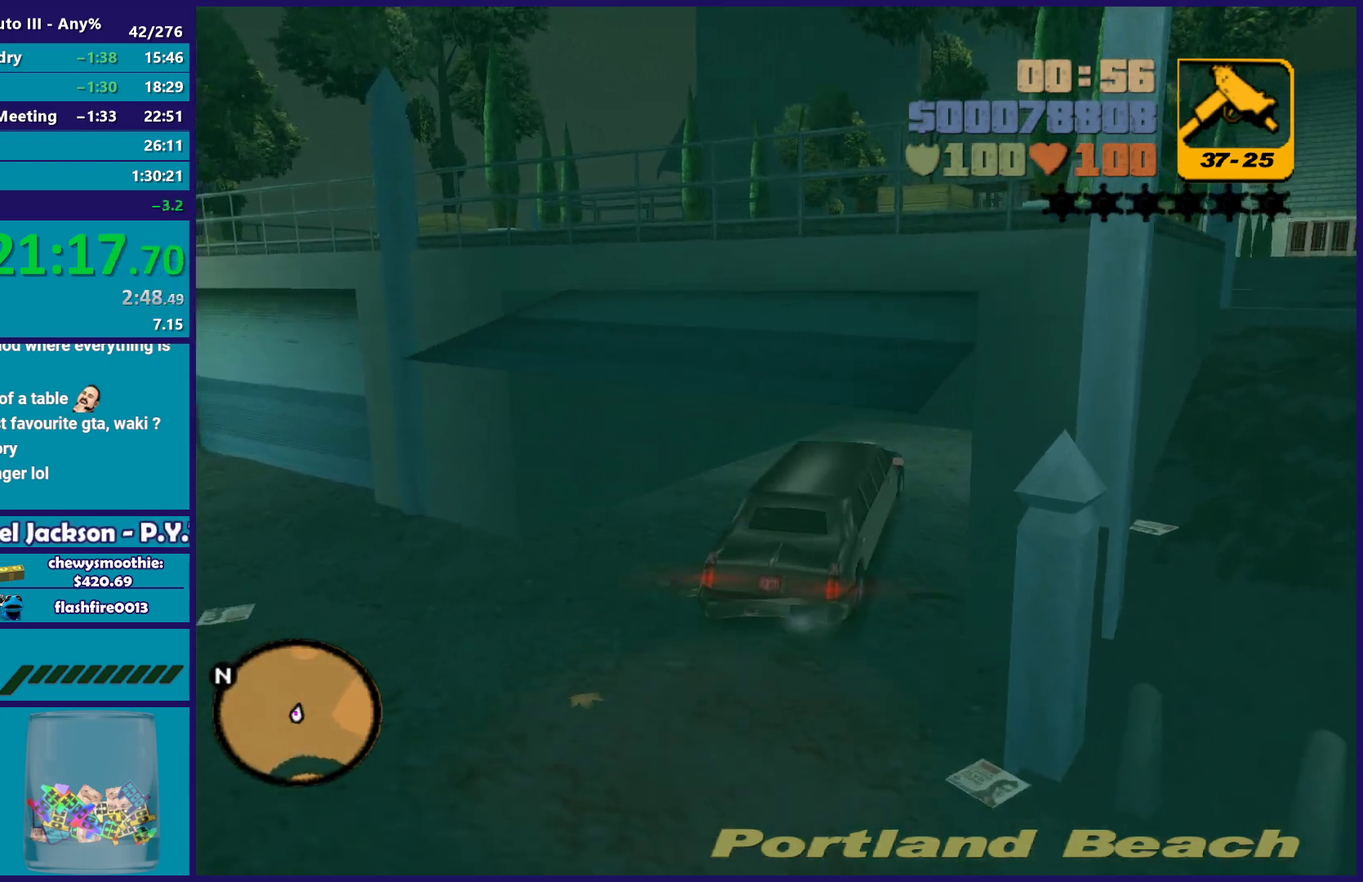
{"buttons": ["L2"], "left_stick": "center", "right_stick": "center", "events": [[117, "R2", "up"], [417, "L2", "down"]]}
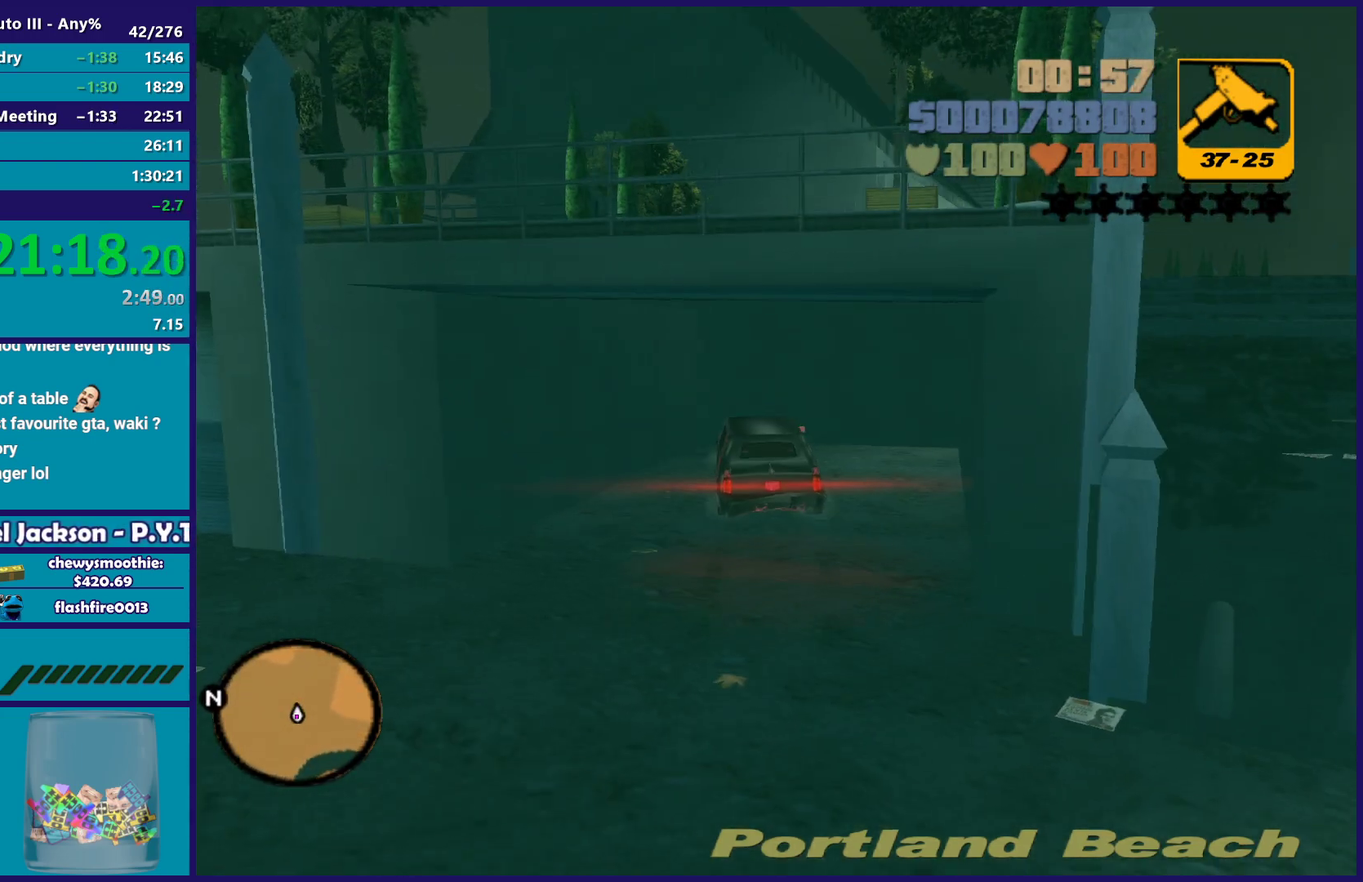
{"buttons": [], "left_stick": "center", "right_stick": "center", "events": [[400, "L2", "up"]]}
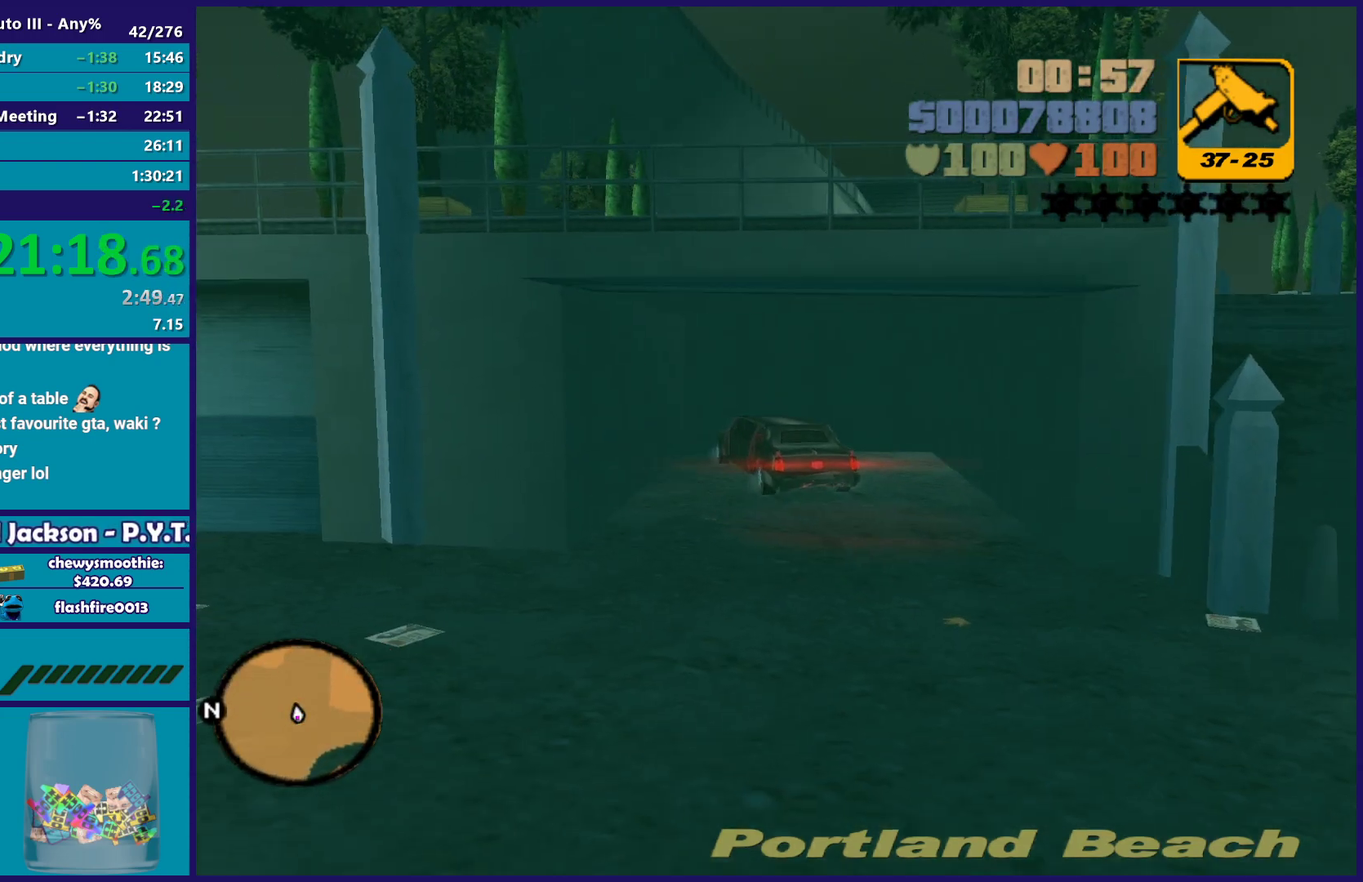
{"buttons": [], "left_stick": "center", "right_stick": "center", "events": []}
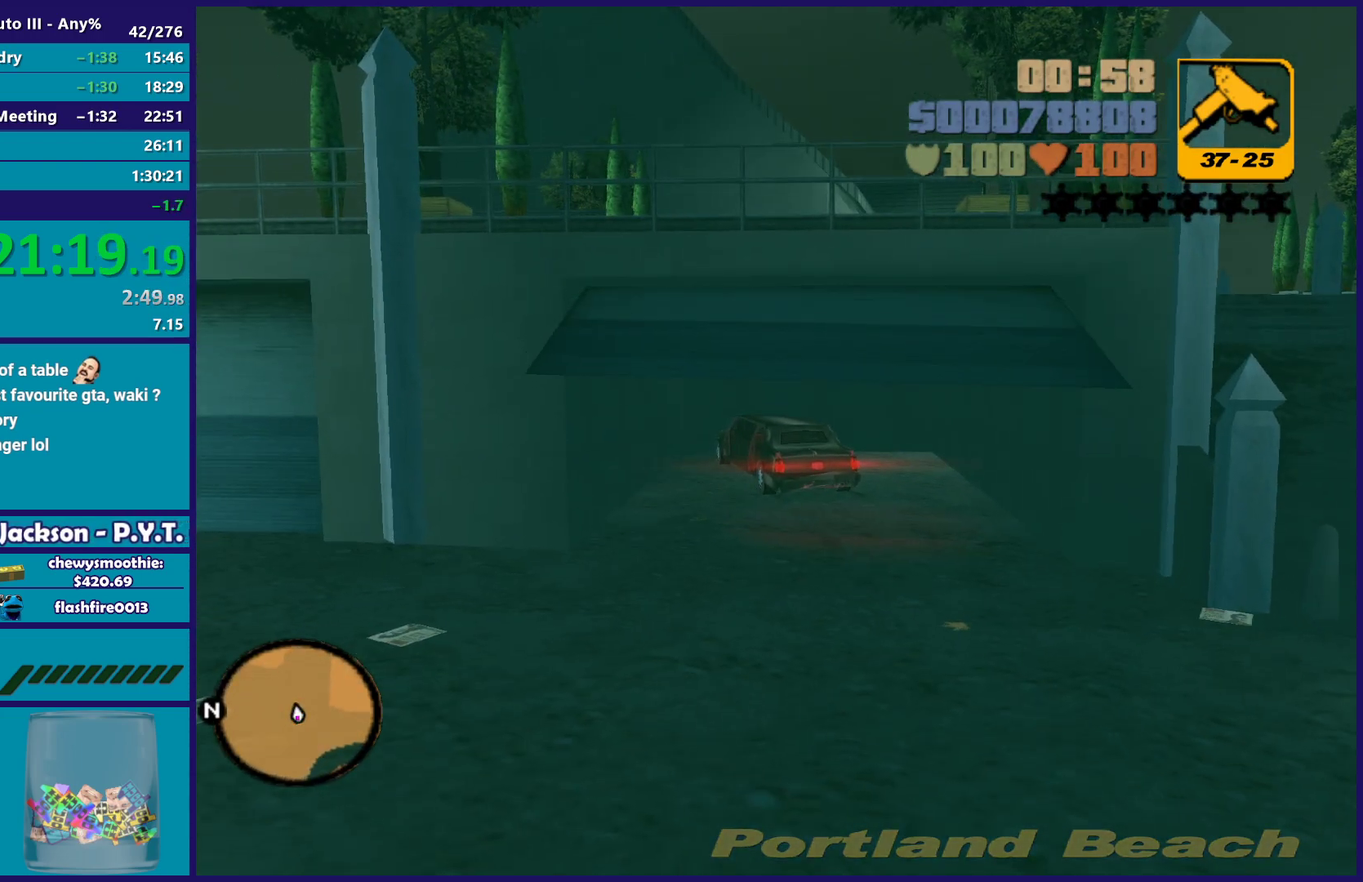
{"buttons": [], "left_stick": "center", "right_stick": "center", "events": []}
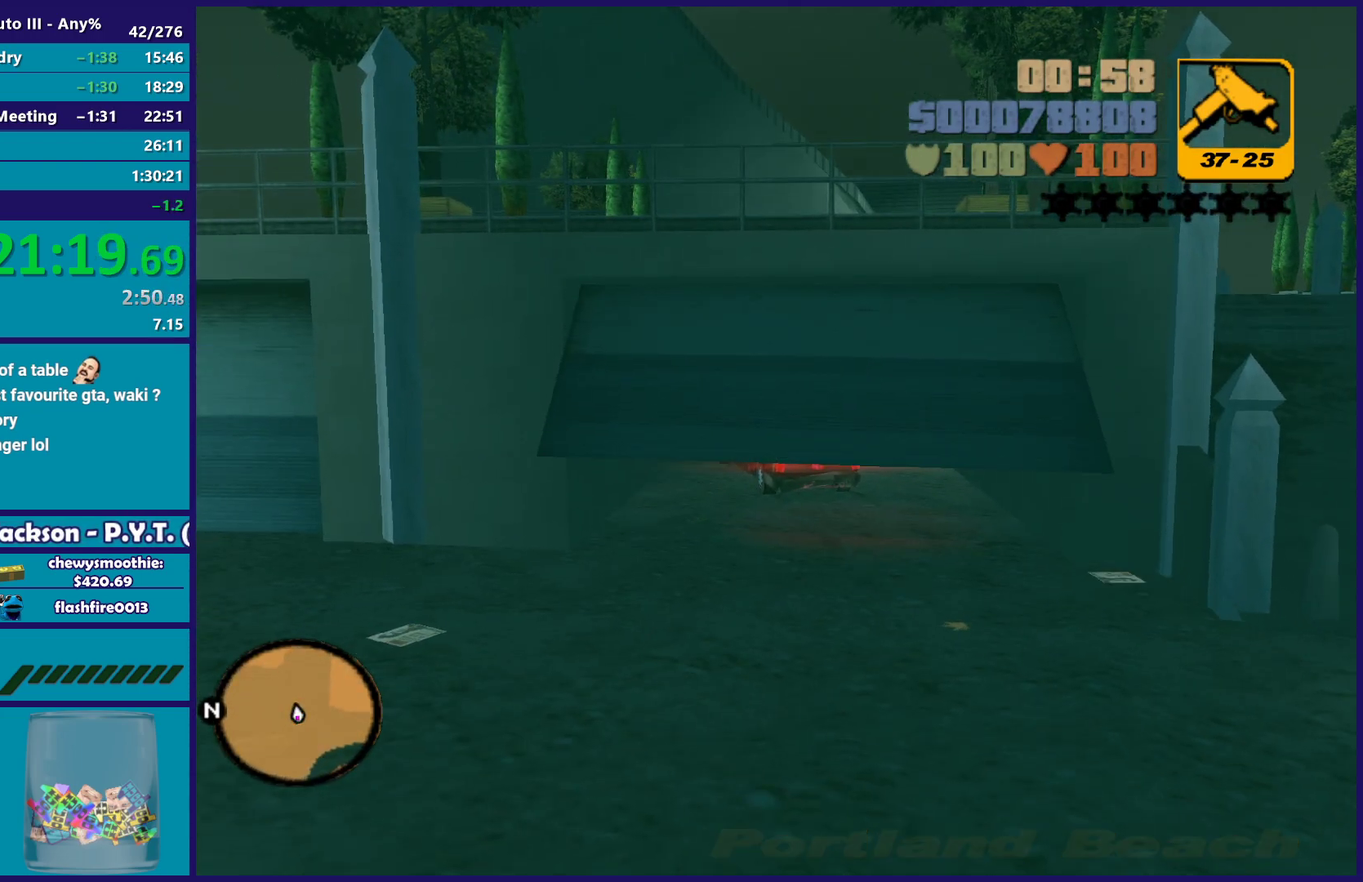
{"buttons": [], "left_stick": "center", "right_stick": "center", "events": []}
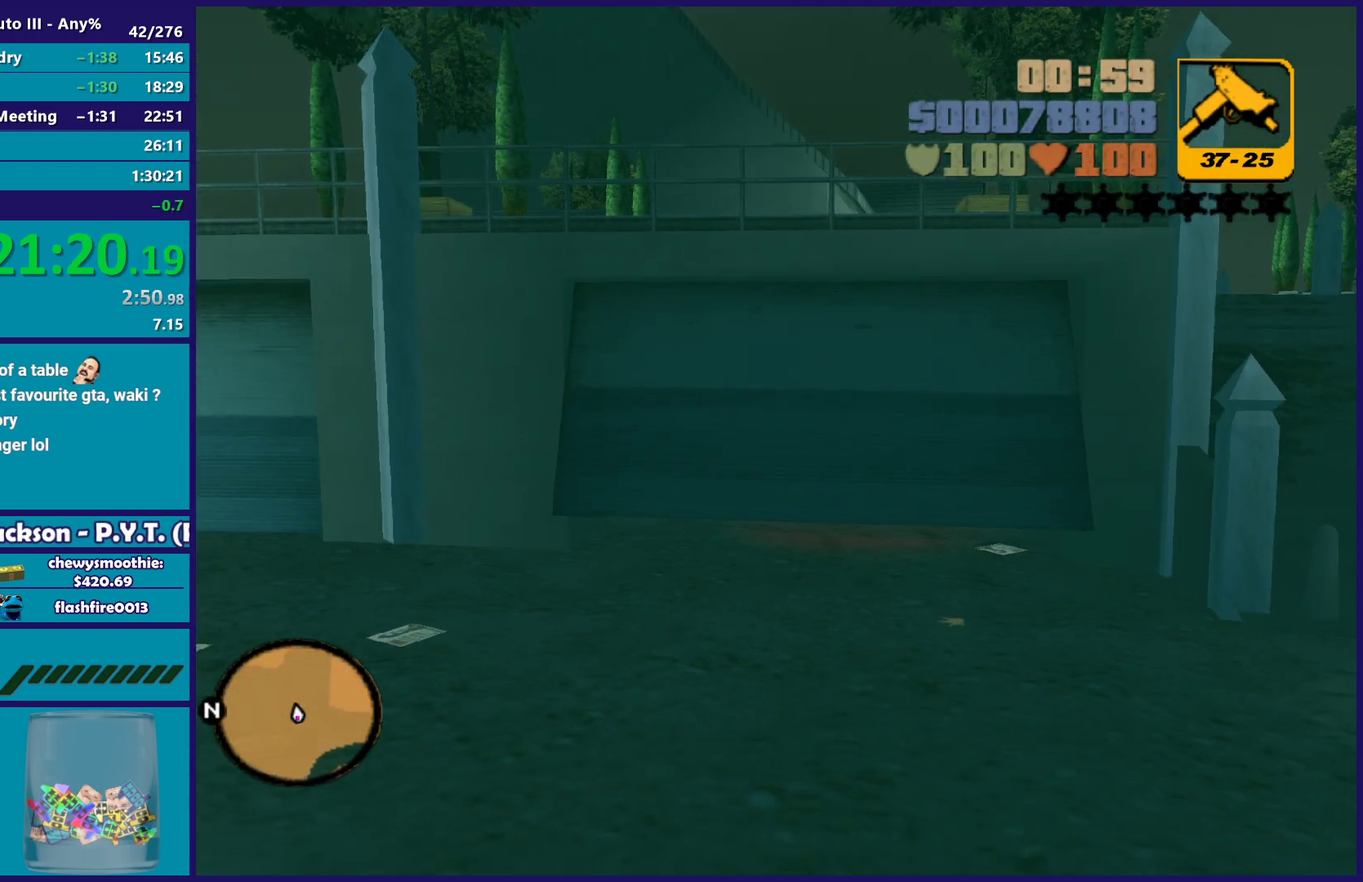
{"buttons": [], "left_stick": "center", "right_stick": "center", "events": [[267, "A", "down"], [267, "R2", "down"], [417, "A", "up"], [433, "R2", "up"]]}
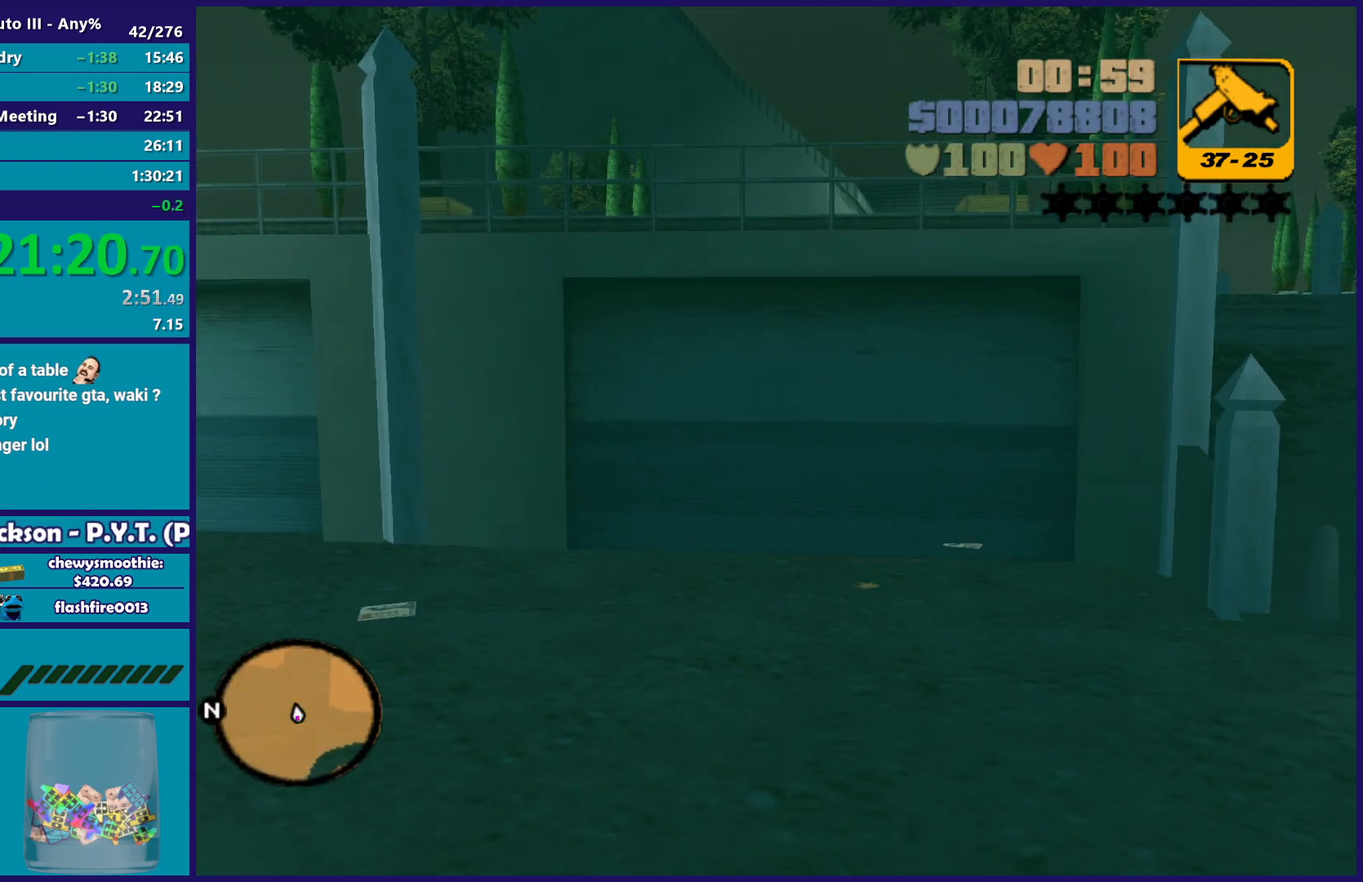
{"buttons": [], "left_stick": "down-right", "right_stick": "center", "events": [[50, "A", "down"], [233, "A", "up"], [317, "A", "down"], [450, "A", "up"], [500, "left_stick", "down-right"]]}
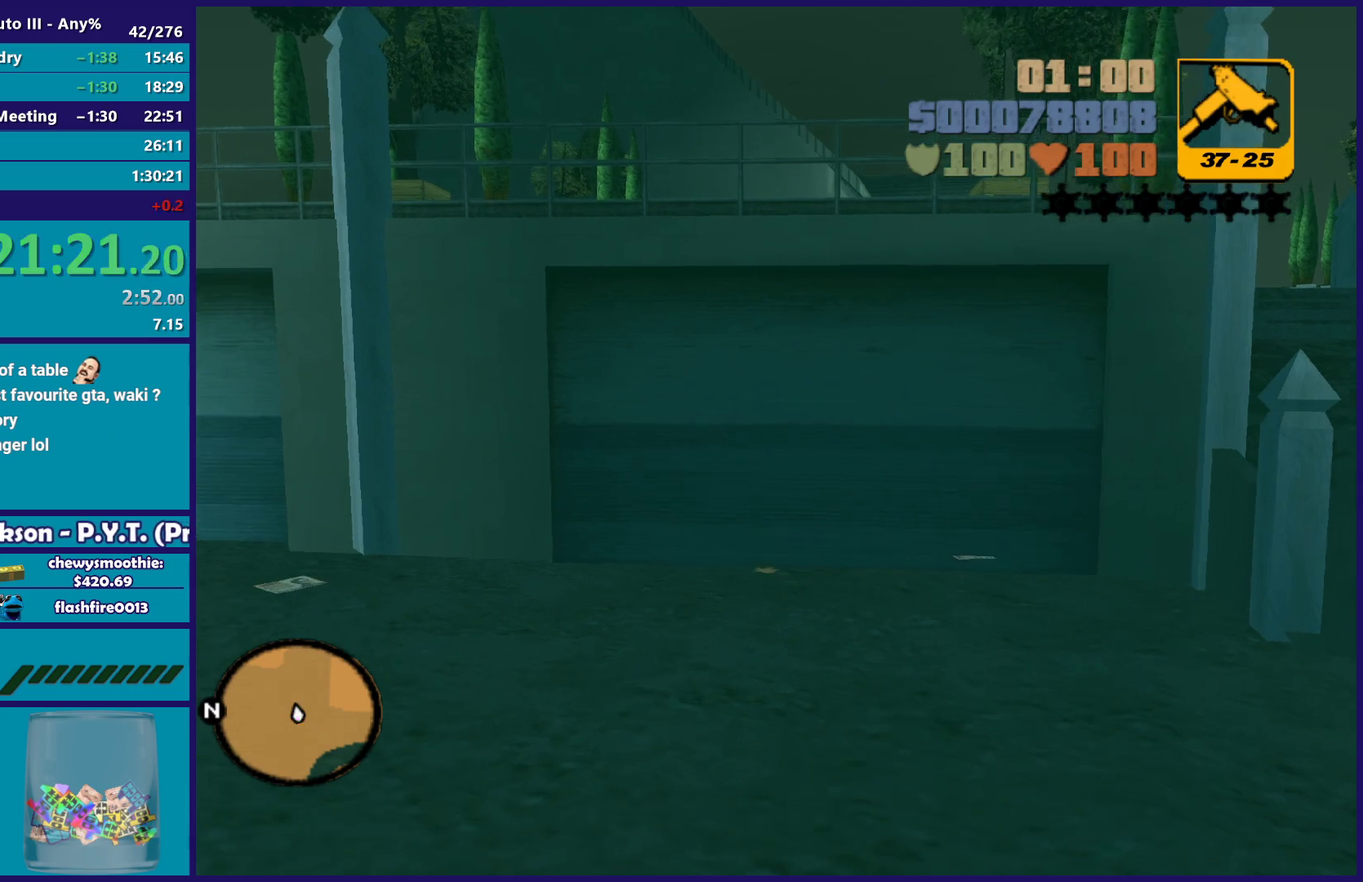
{"buttons": ["A"], "left_stick": "center", "right_stick": "center", "events": [[33, "A", "down"], [50, "left_stick", "center"], [167, "A", "up"], [233, "A", "down"], [383, "A", "up"], [467, "A", "down"]]}
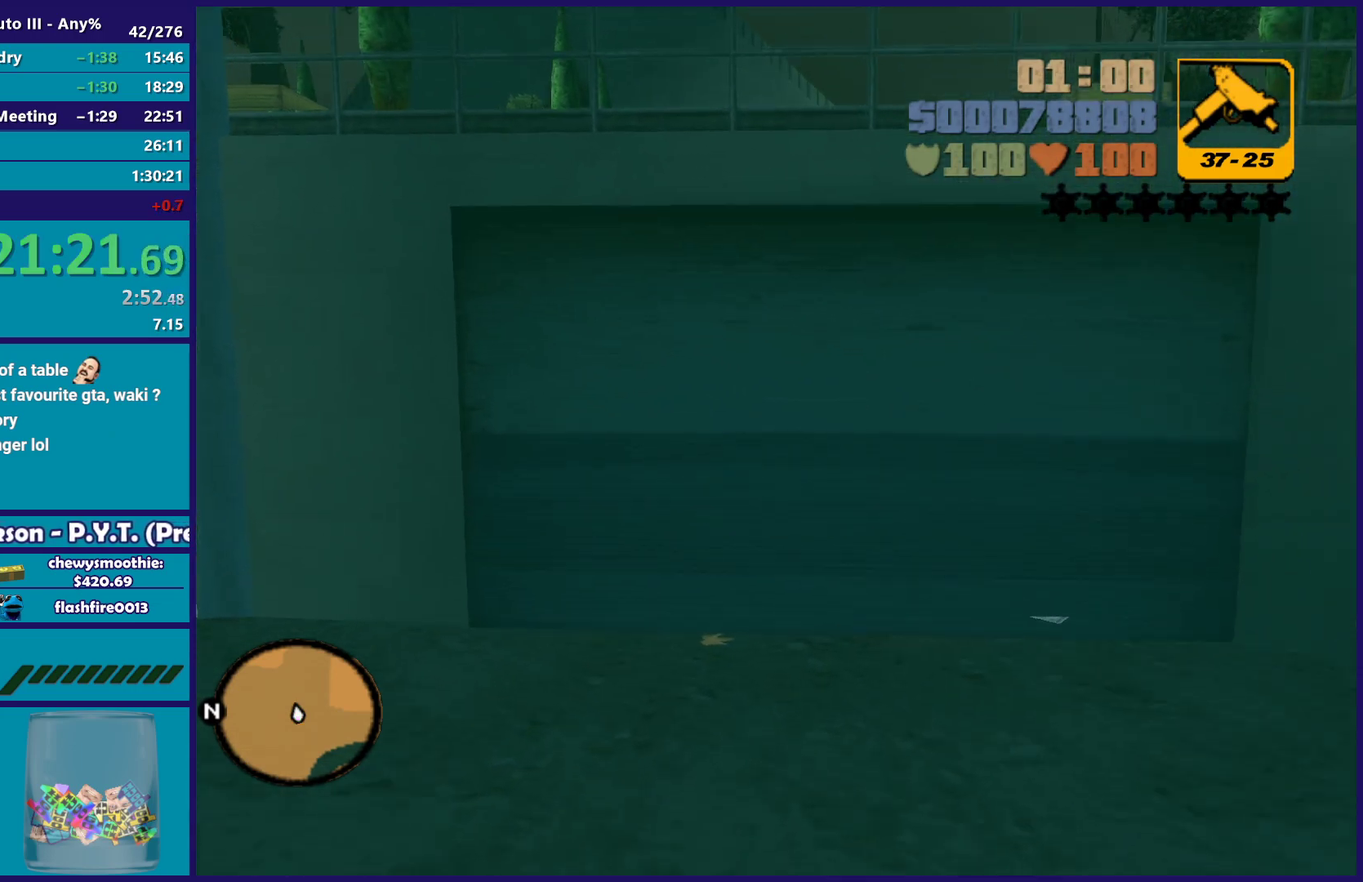
{"buttons": ["A"], "left_stick": "center", "right_stick": "center", "events": [[117, "A", "up"], [200, "A", "down"], [383, "A", "up"], [450, "A", "down"]]}
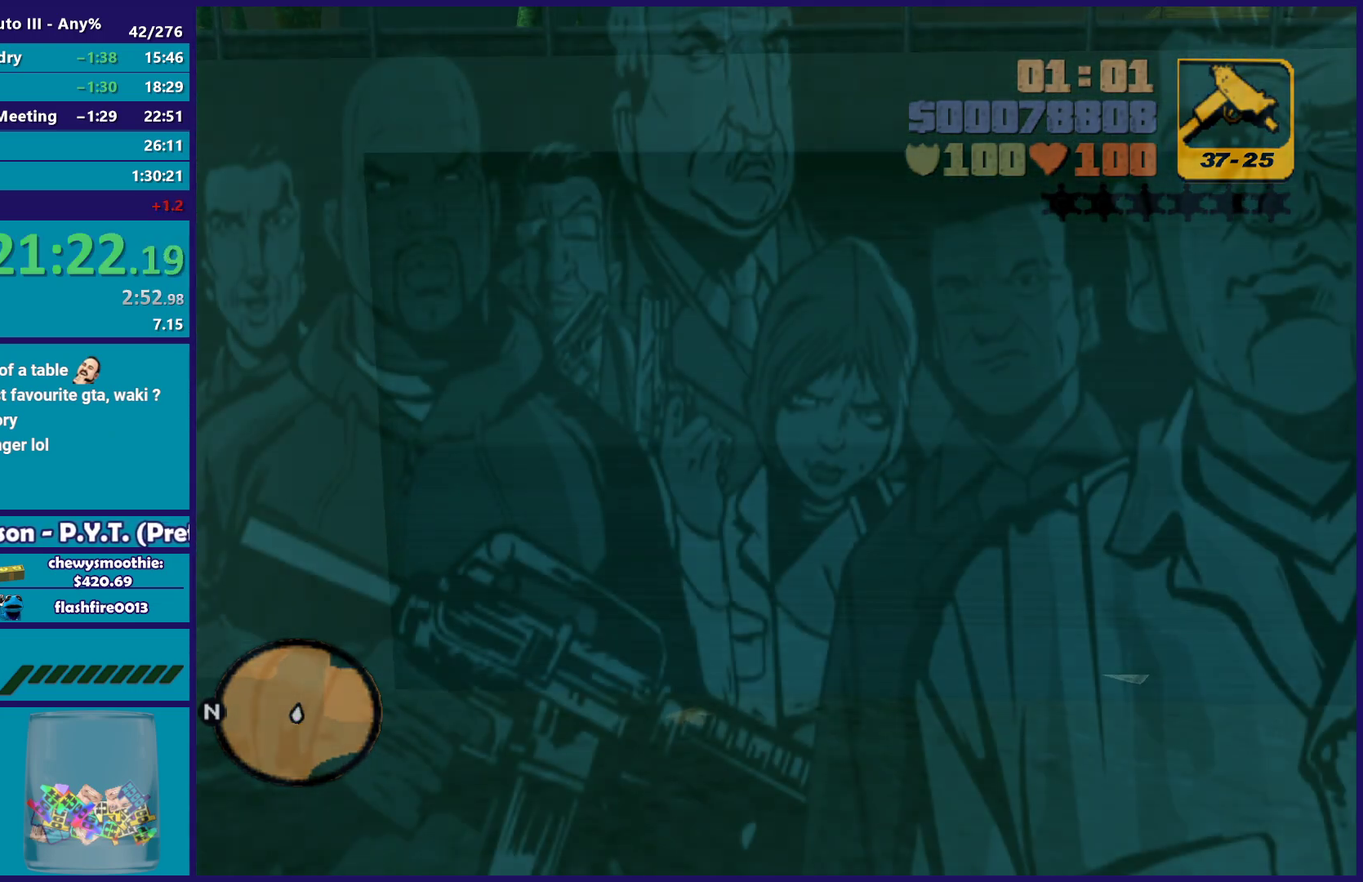
{"buttons": ["A"], "left_stick": "center", "right_stick": "center", "events": [[117, "A", "up"], [183, "A", "down"], [350, "A", "up"], [450, "A", "down"]]}
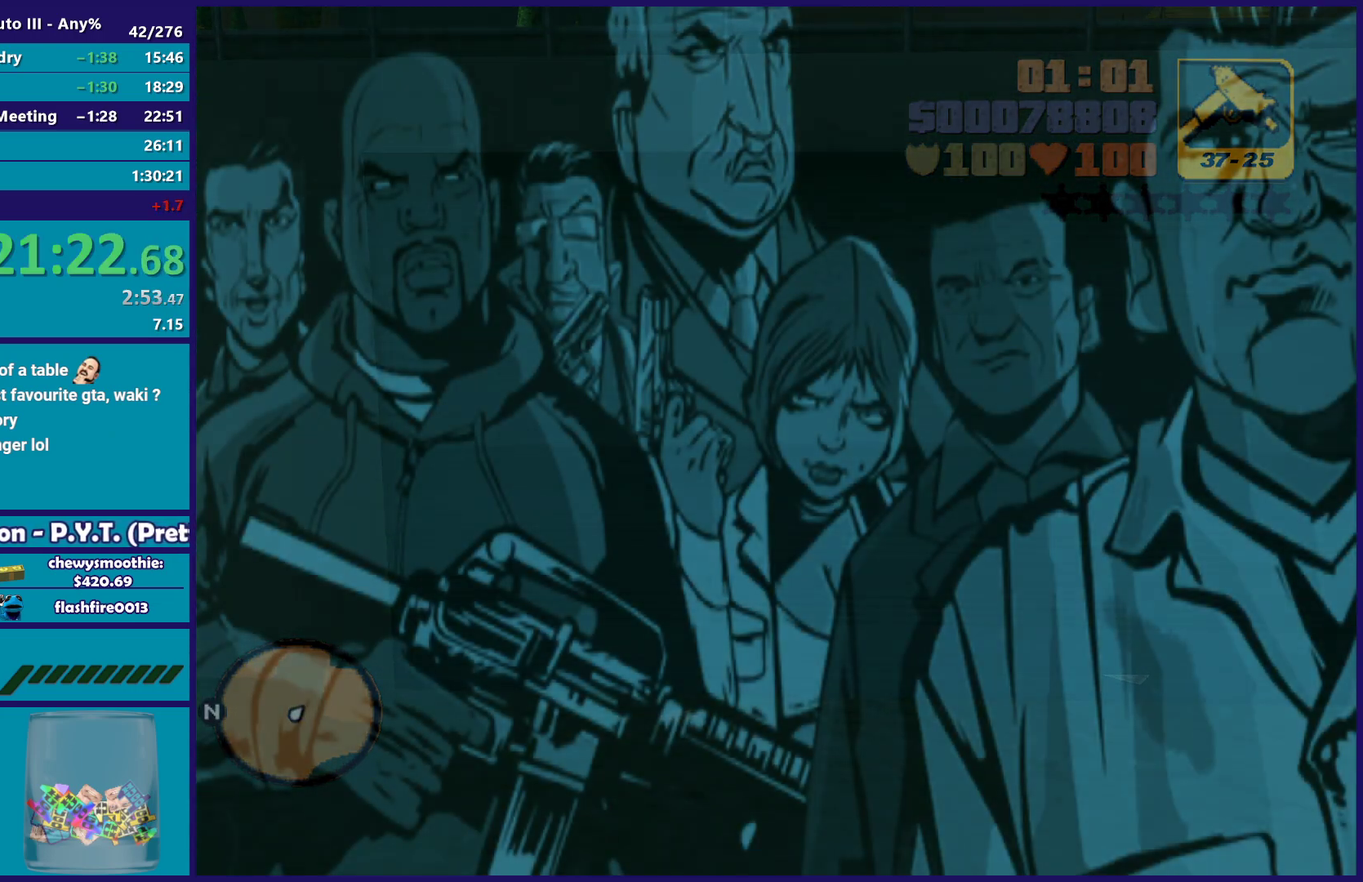
{"buttons": [], "left_stick": "up-left", "right_stick": "center", "events": [[67, "A", "up"], [83, "left_stick", "up-left"], [167, "A", "down"], [250, "left_stick", "left"], [300, "A", "up"], [333, "left_stick", "center"], [383, "A", "down"], [433, "left_stick", "up-left"], [450, "A", "up"]]}
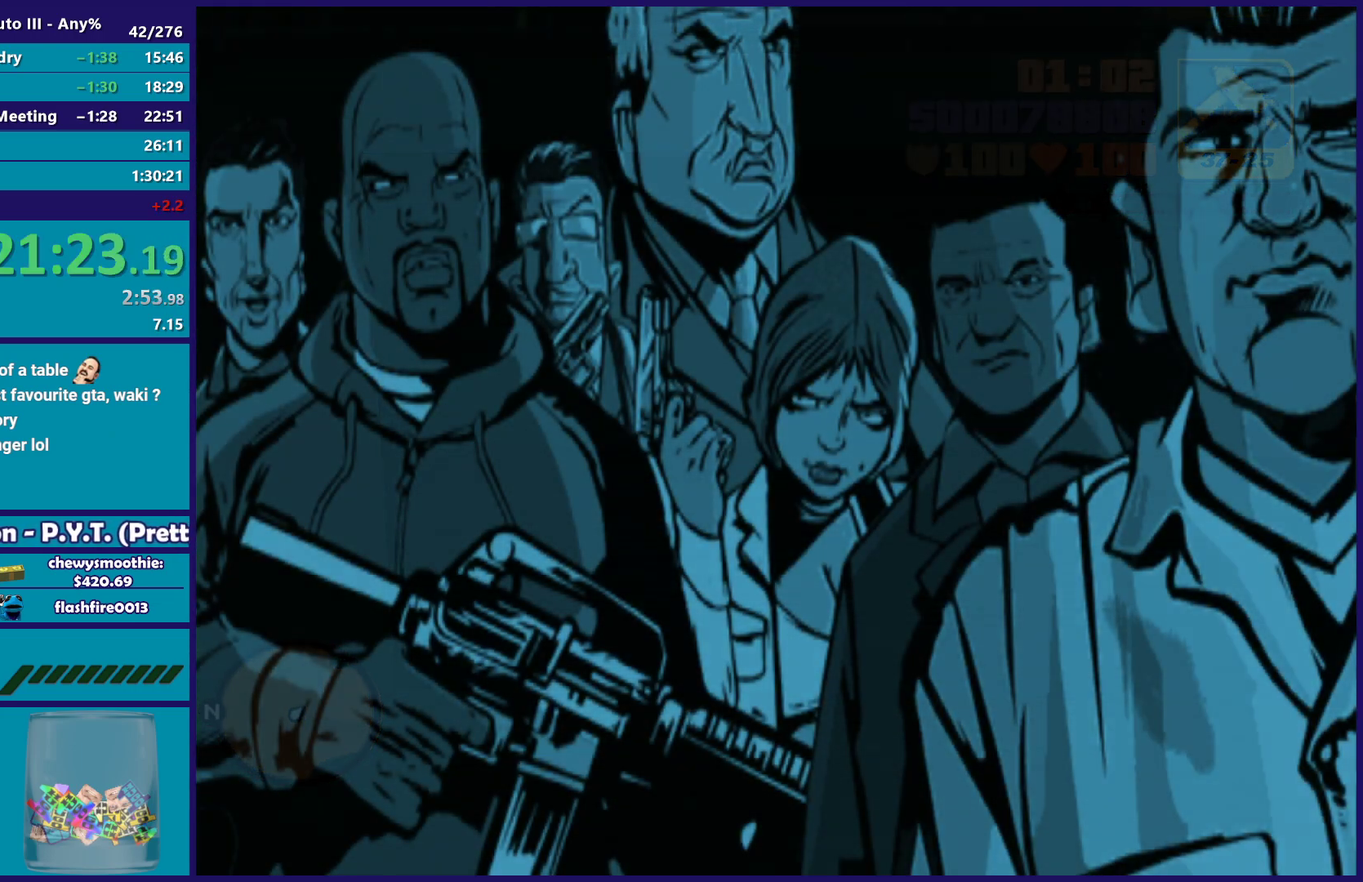
{"buttons": [], "left_stick": "up-left", "right_stick": "center", "events": [[67, "left_stick", "down"], [233, "left_stick", "left"], [267, "A", "down"], [267, "R2", "down"], [350, "left_stick", "right"], [400, "left_stick", "down-right"], [450, "A", "up"], [467, "R2", "up"], [500, "left_stick", "up-left"]]}